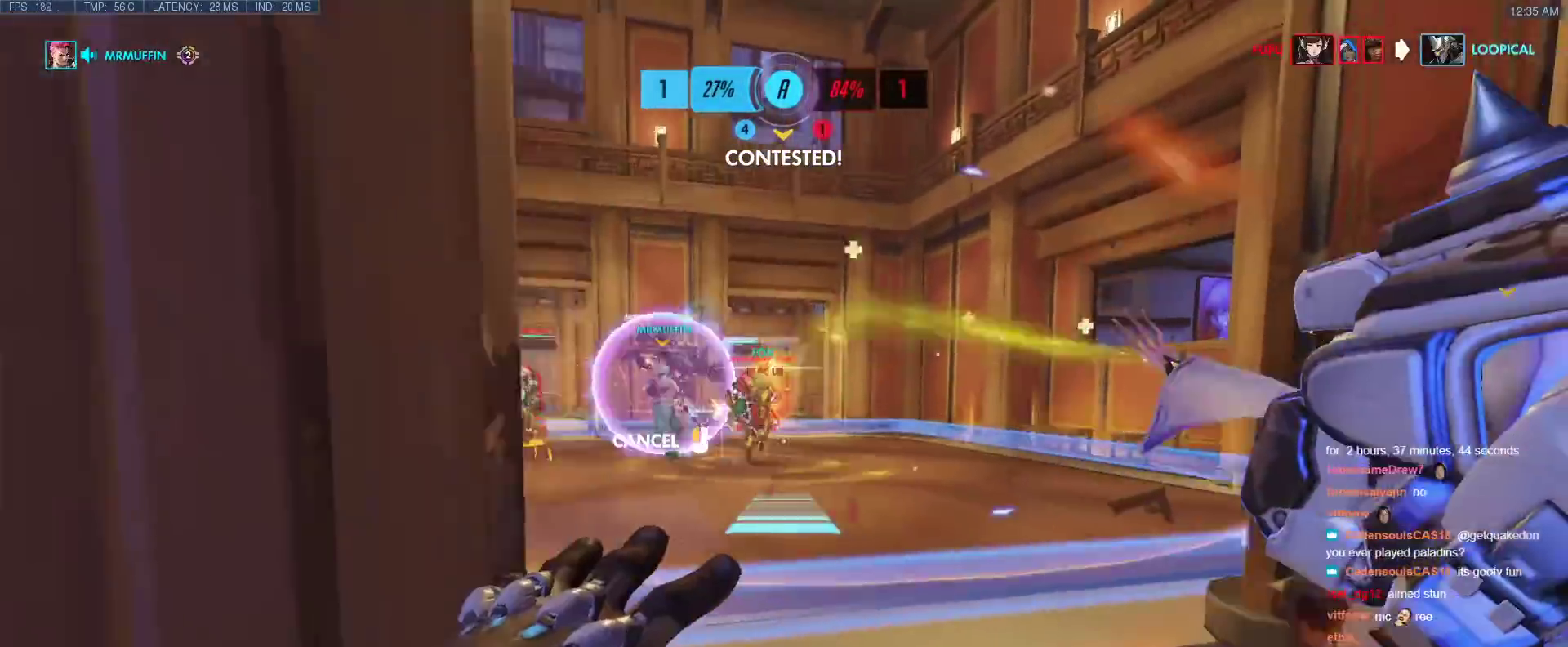
Gameplay with keyboard; each line is a JSON object with the keys held at the frame after it. "events" lists presses ("down") and releases ("up") of "1", "2", "3", "4", "5", "a", "alt", "b", "c", "caps_lock", "ctrl", "d", "e", "f", "g", "n", "q", "r", "s", "shift", "space", "t", "tab", "v", "w", "x" and "z" between this image and that frame as [ms after this image, input, new state], when the widget could be followed in between. No other keys are recorded. Mouse input is not recorded.
{"keys": ["d", "w"], "events": [[150, "d", "up"], [283, "w", "up"], [383, "d", "down"], [433, "w", "down"]]}
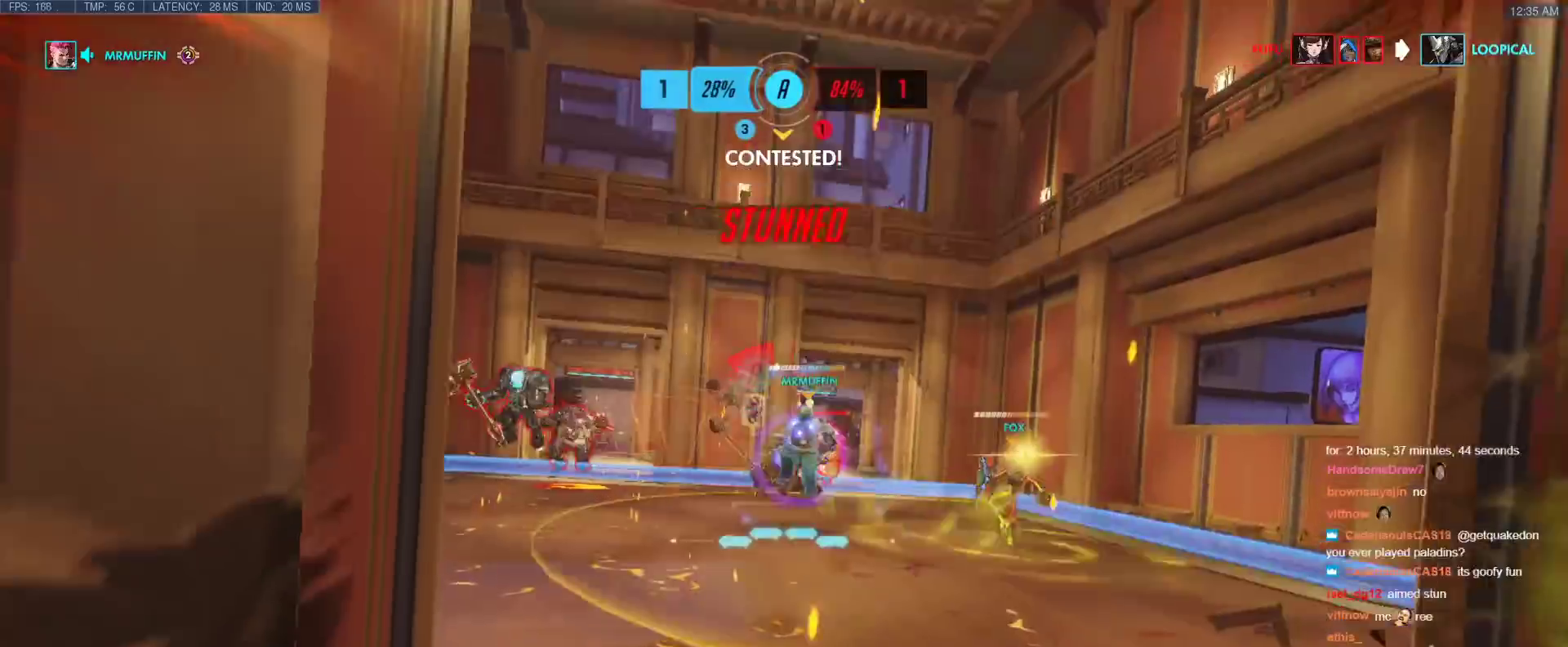
{"keys": ["s"], "events": [[17, "d", "up"], [267, "w", "up"], [500, "s", "down"]]}
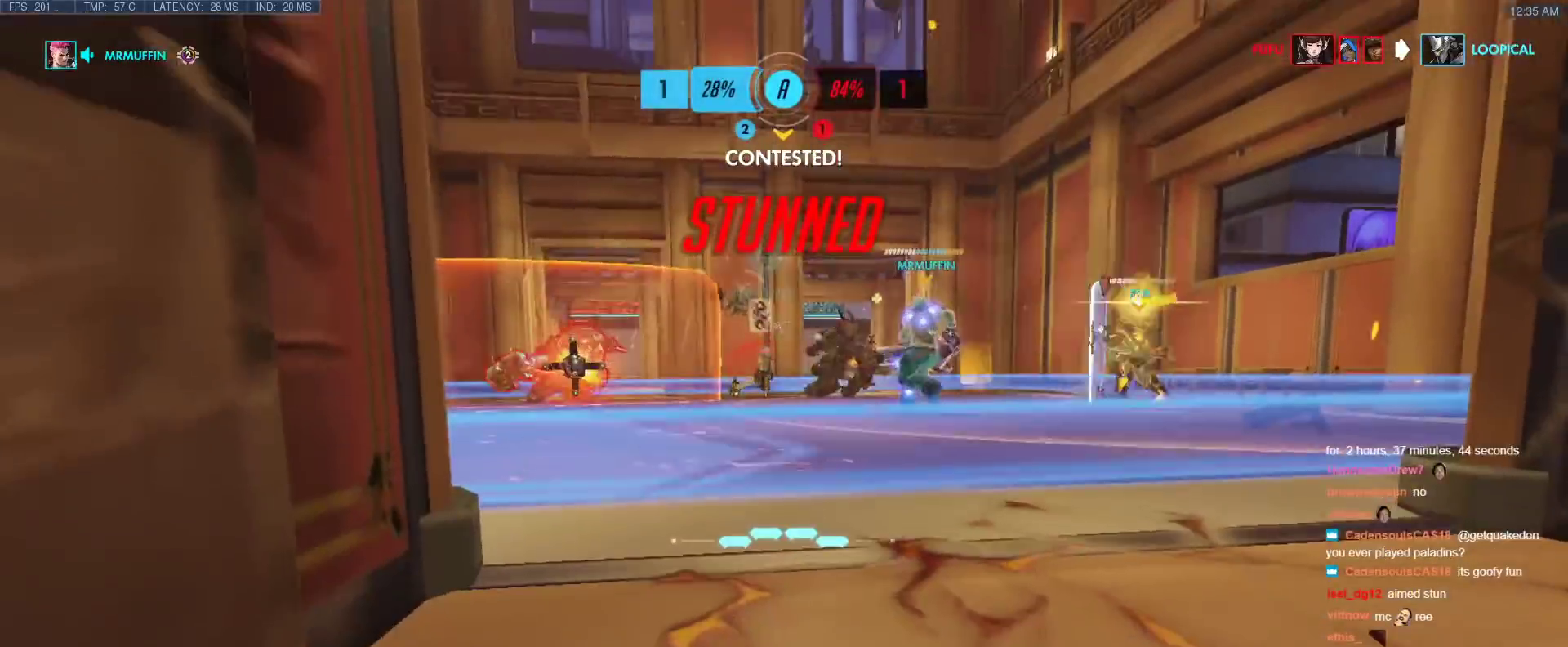
{"keys": ["w"], "events": [[283, "s", "up"], [467, "w", "down"]]}
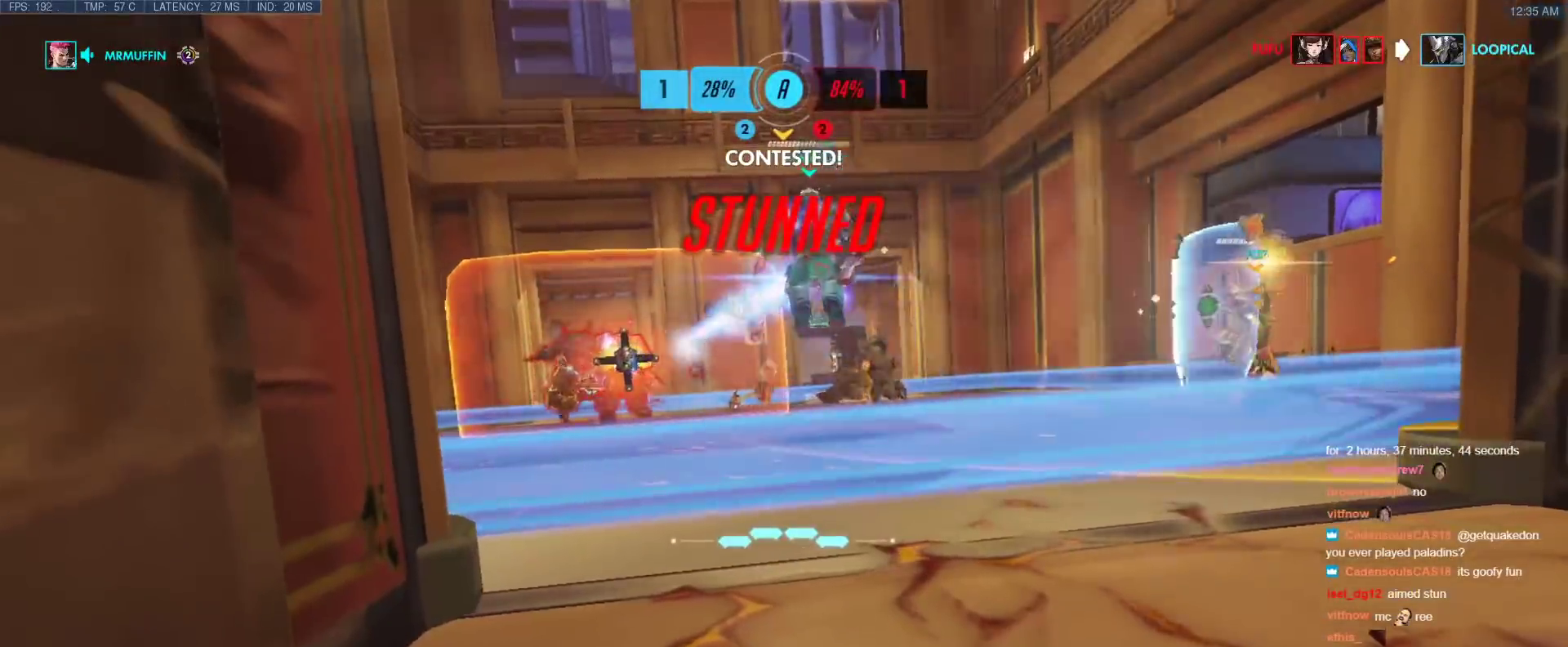
{"keys": ["tab", "w"], "events": [[200, "tab", "down"]]}
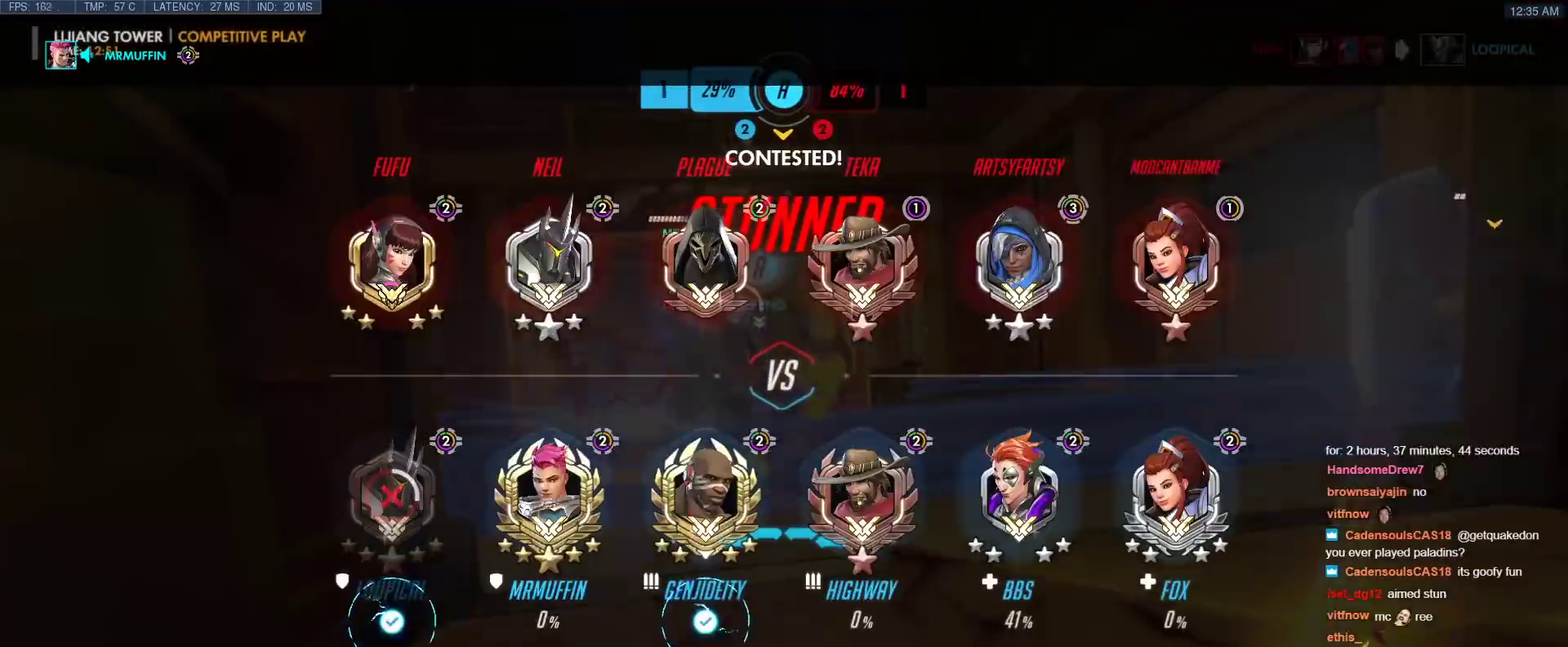
{"keys": ["q", "w"], "events": [[167, "tab", "up"], [350, "q", "down"]]}
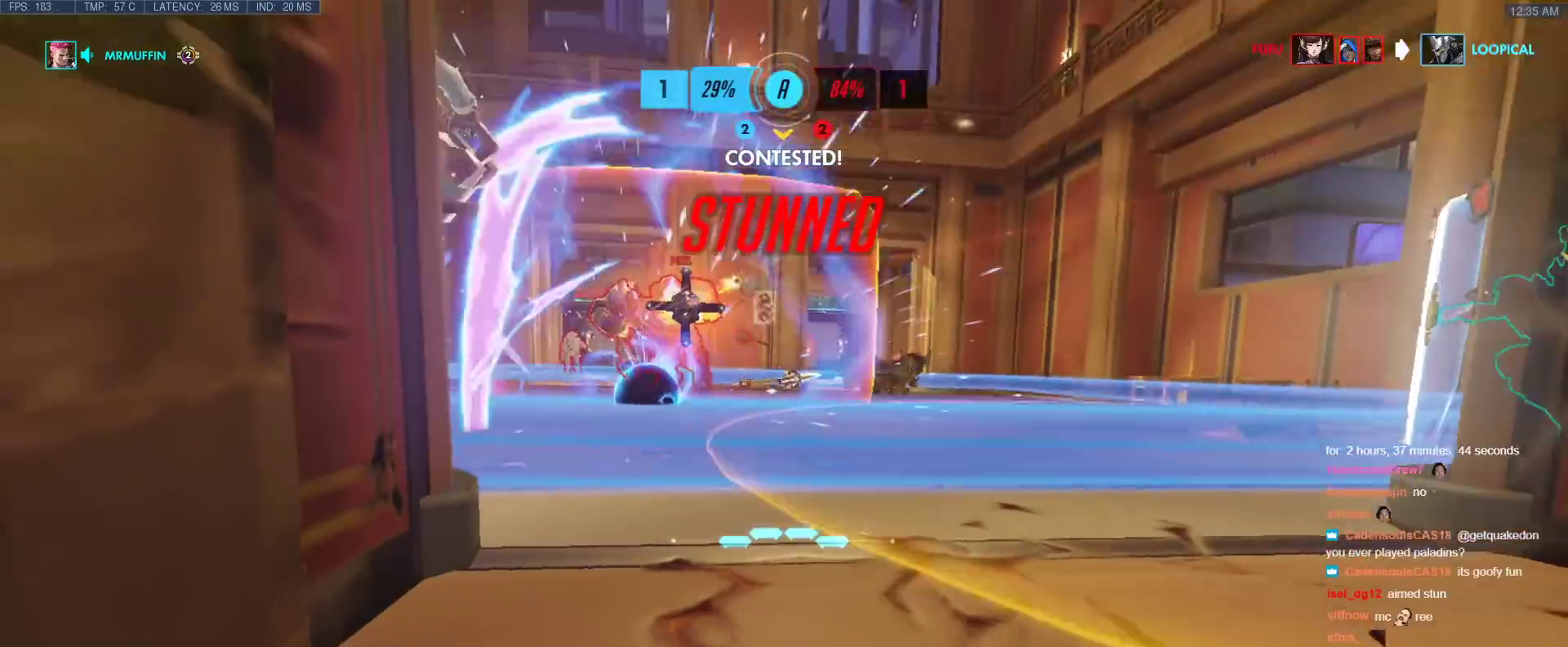
{"keys": ["q", "w"], "events": []}
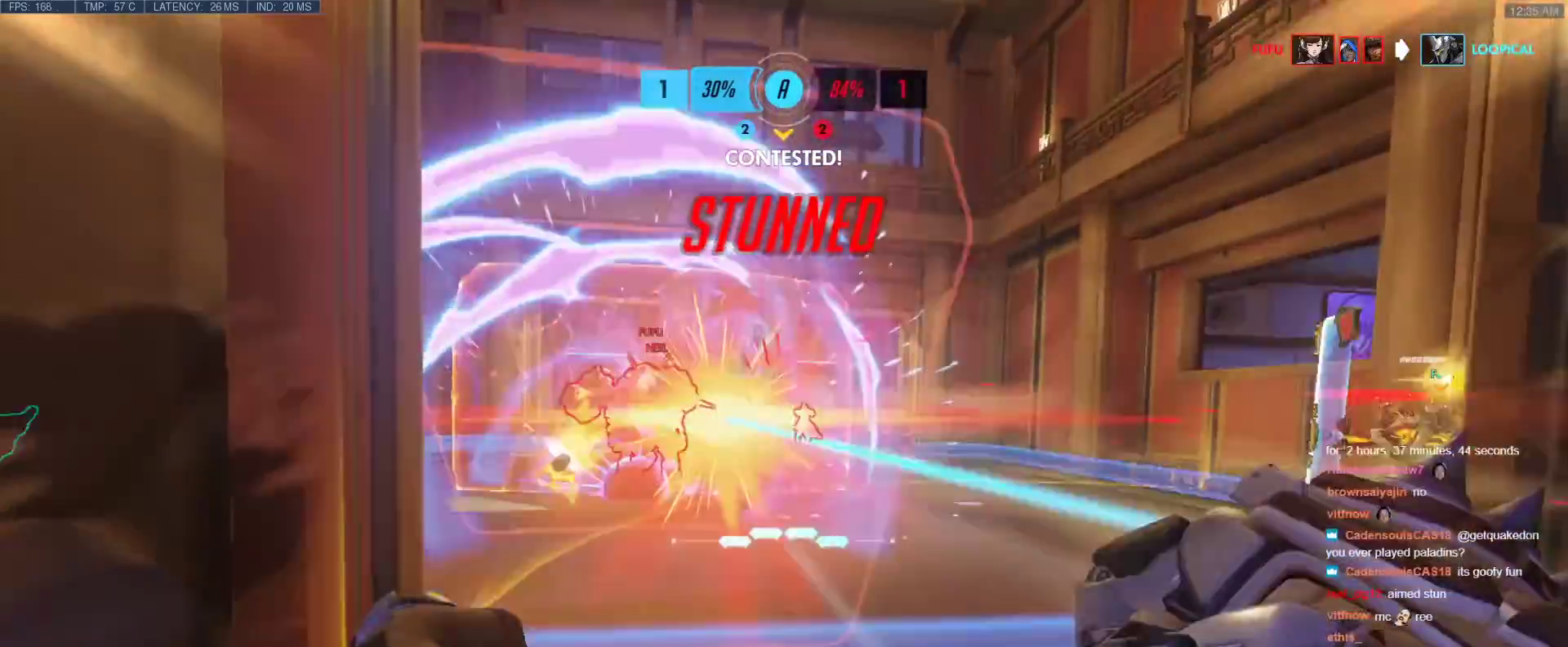
{"keys": ["q", "w"], "events": []}
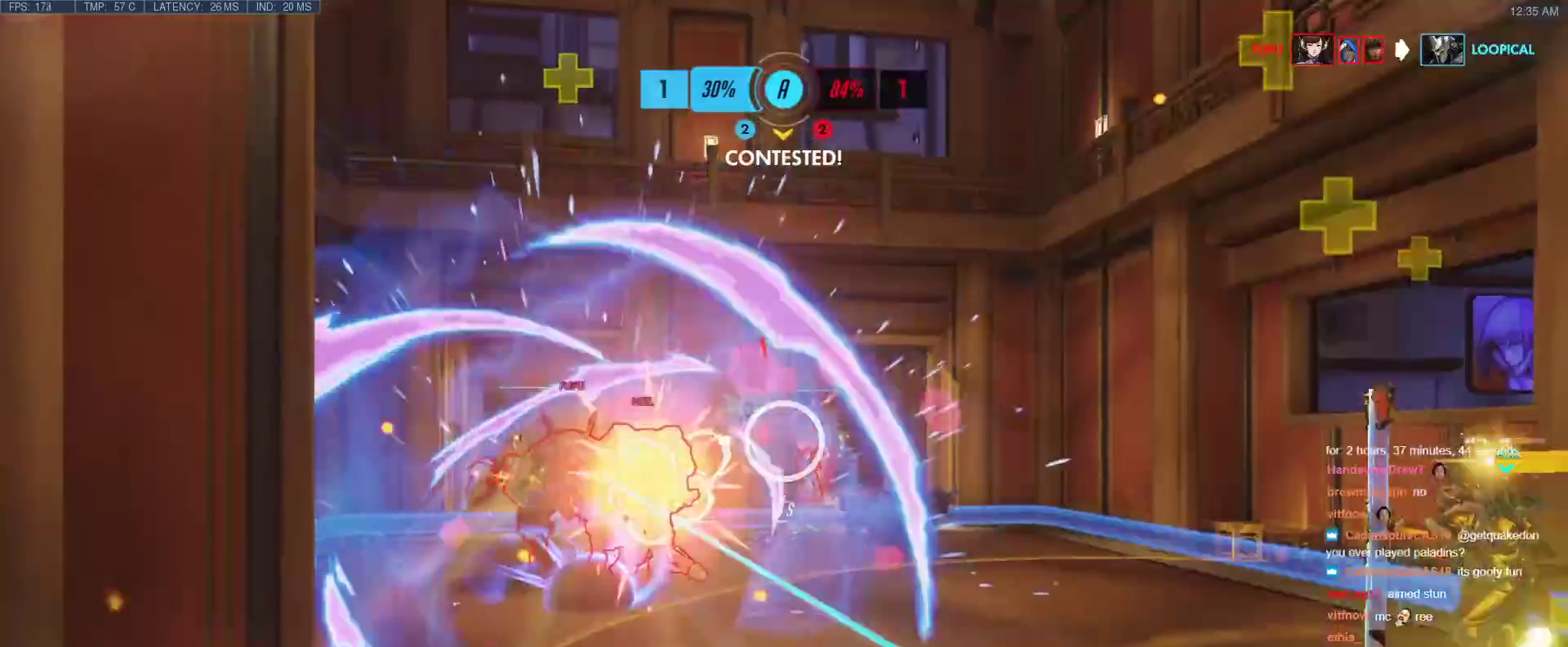
{"keys": ["w"], "events": [[117, "q", "up"]]}
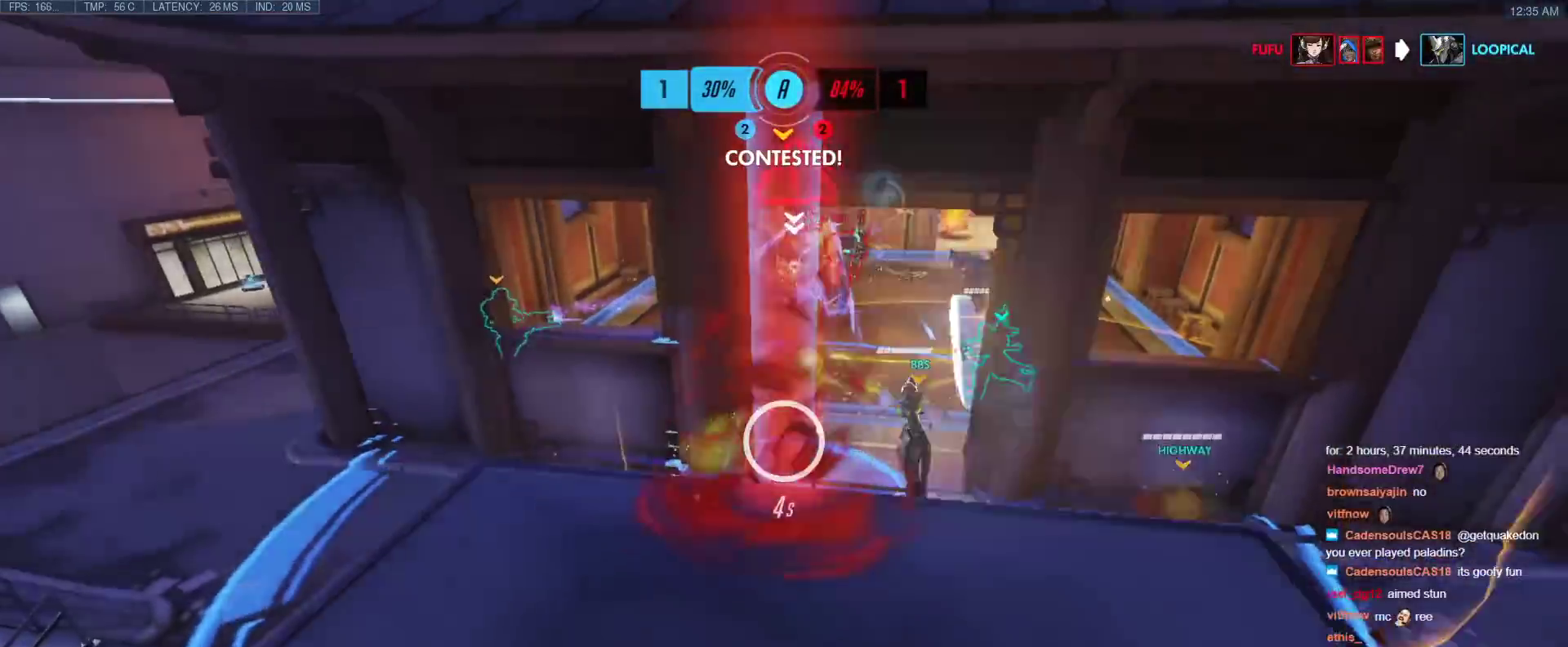
{"keys": ["w"], "events": []}
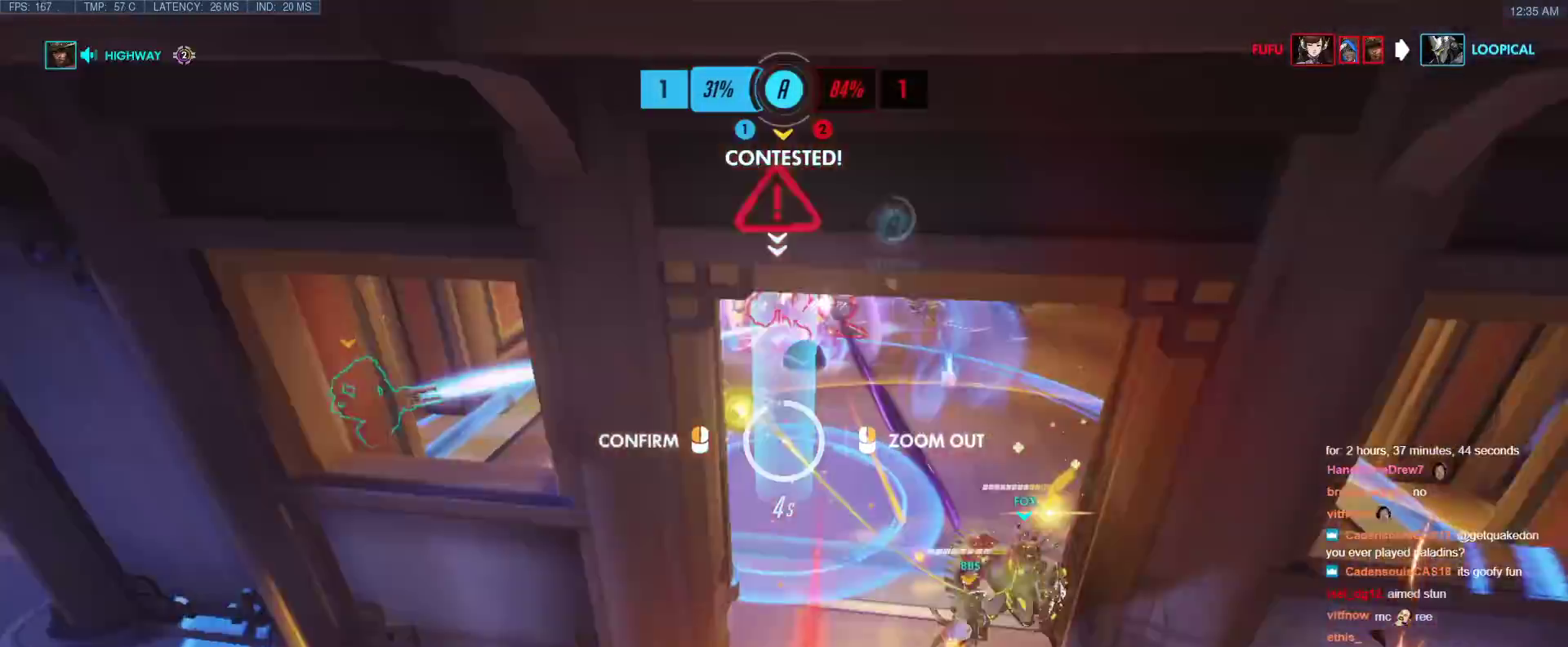
{"keys": [], "events": [[383, "w", "up"]]}
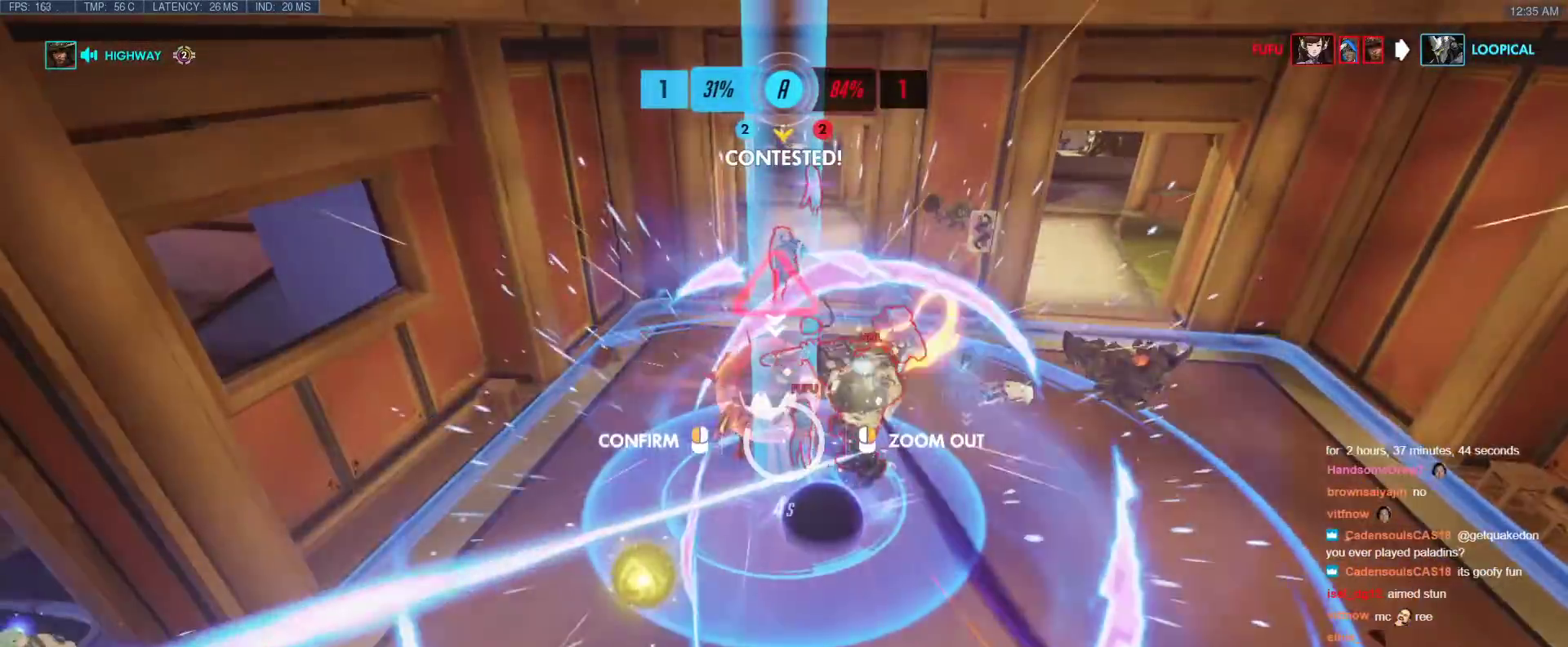
{"keys": [], "events": [[33, "w", "down"], [217, "w", "up"], [300, "s", "down"], [400, "s", "up"]]}
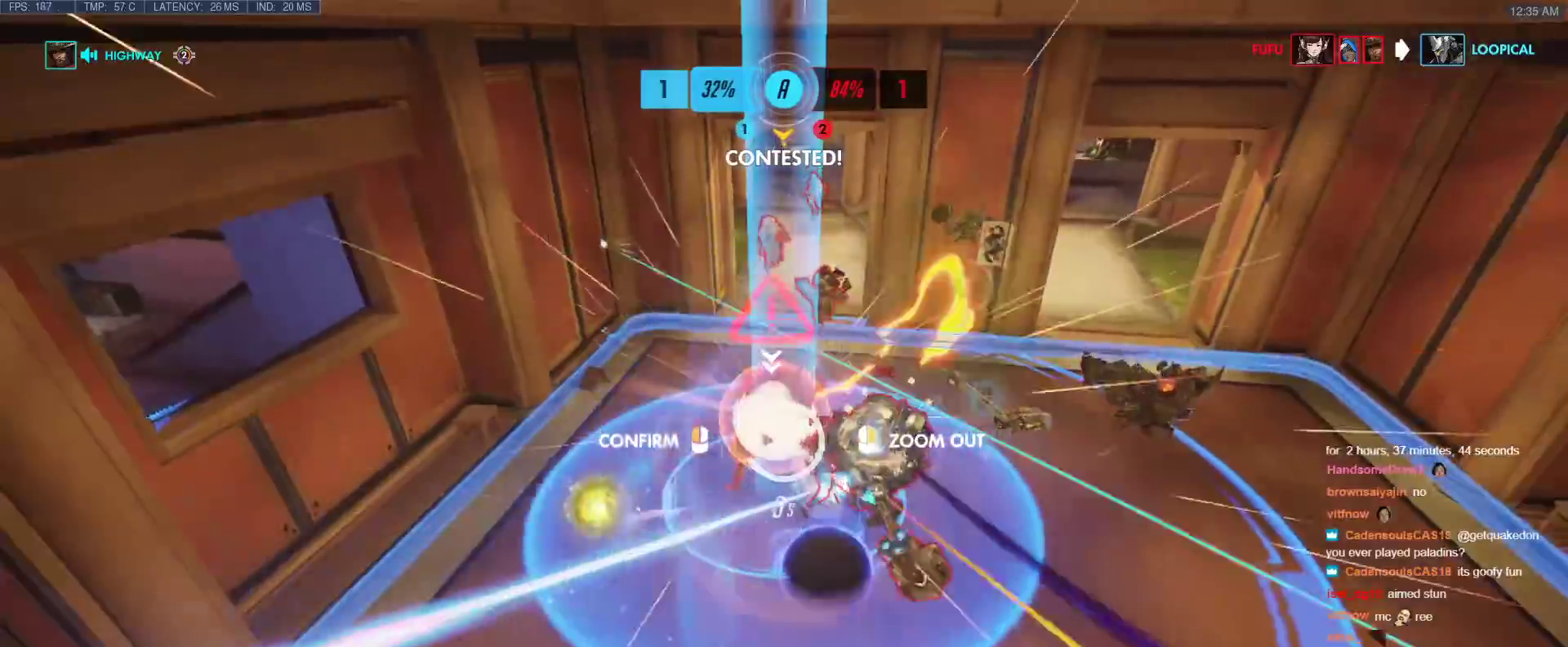
{"keys": ["s"], "events": [[83, "d", "down"], [133, "w", "down"], [183, "d", "up"], [183, "w", "up"], [417, "s", "down"]]}
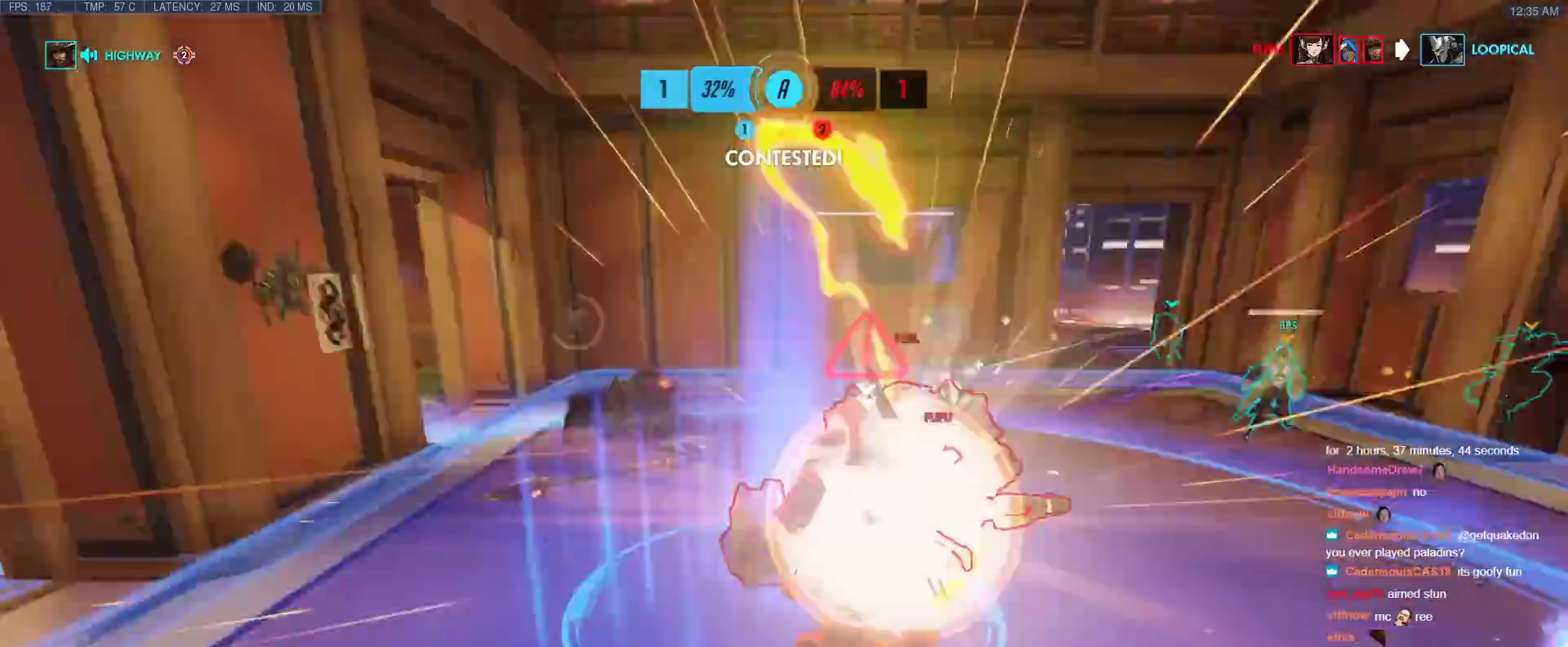
{"keys": ["w"], "events": [[17, "d", "down"], [100, "s", "up"], [150, "w", "down"], [200, "d", "up"]]}
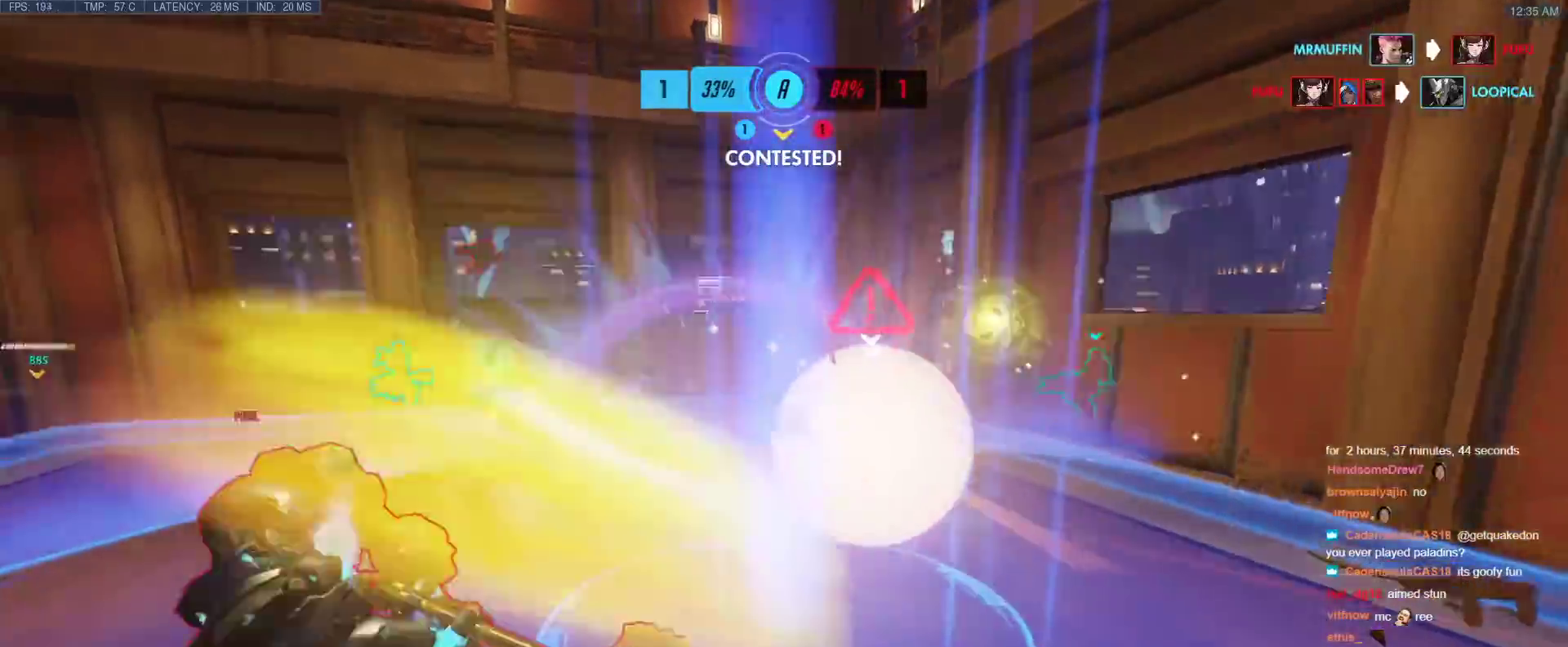
{"keys": ["shift", "w"], "events": [[500, "shift", "down"]]}
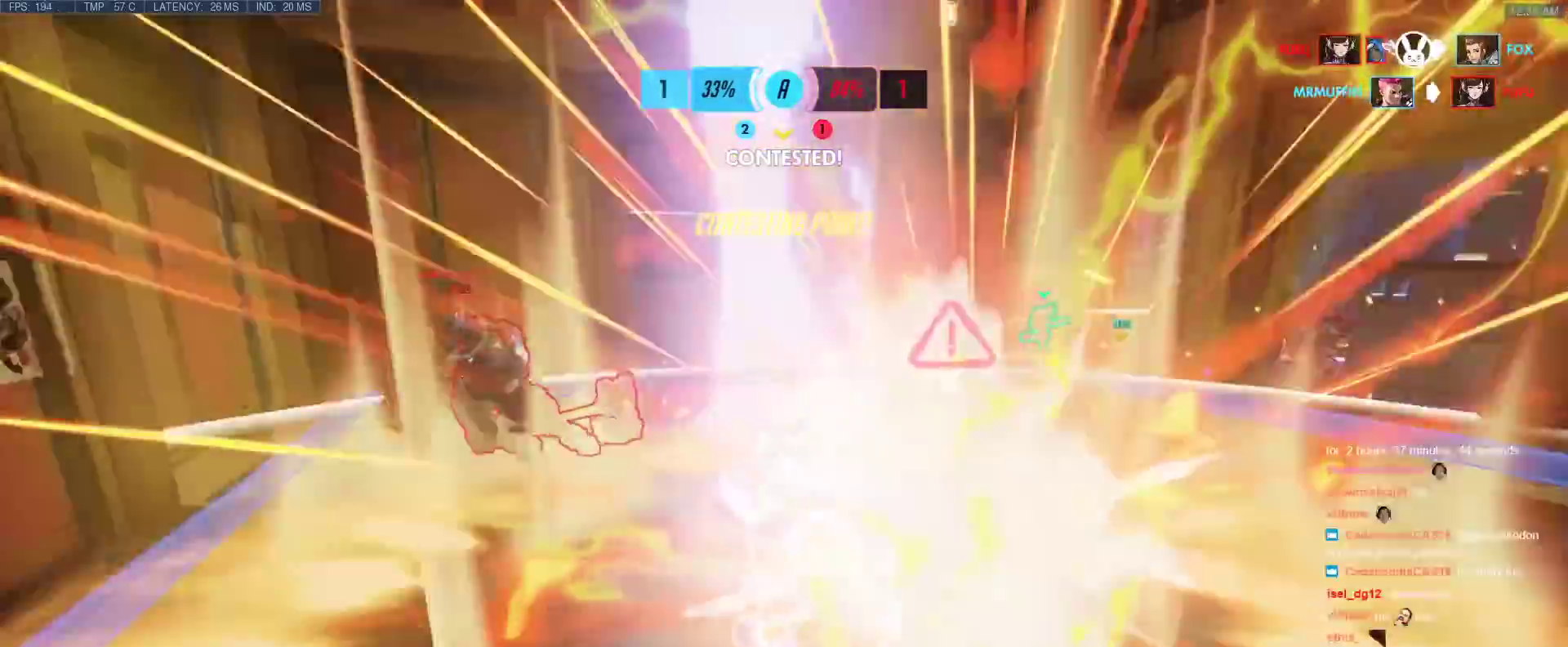
{"keys": ["shift", "w"], "events": [[83, "shift", "up"], [133, "shift", "down"], [233, "shift", "up"], [283, "shift", "down"]]}
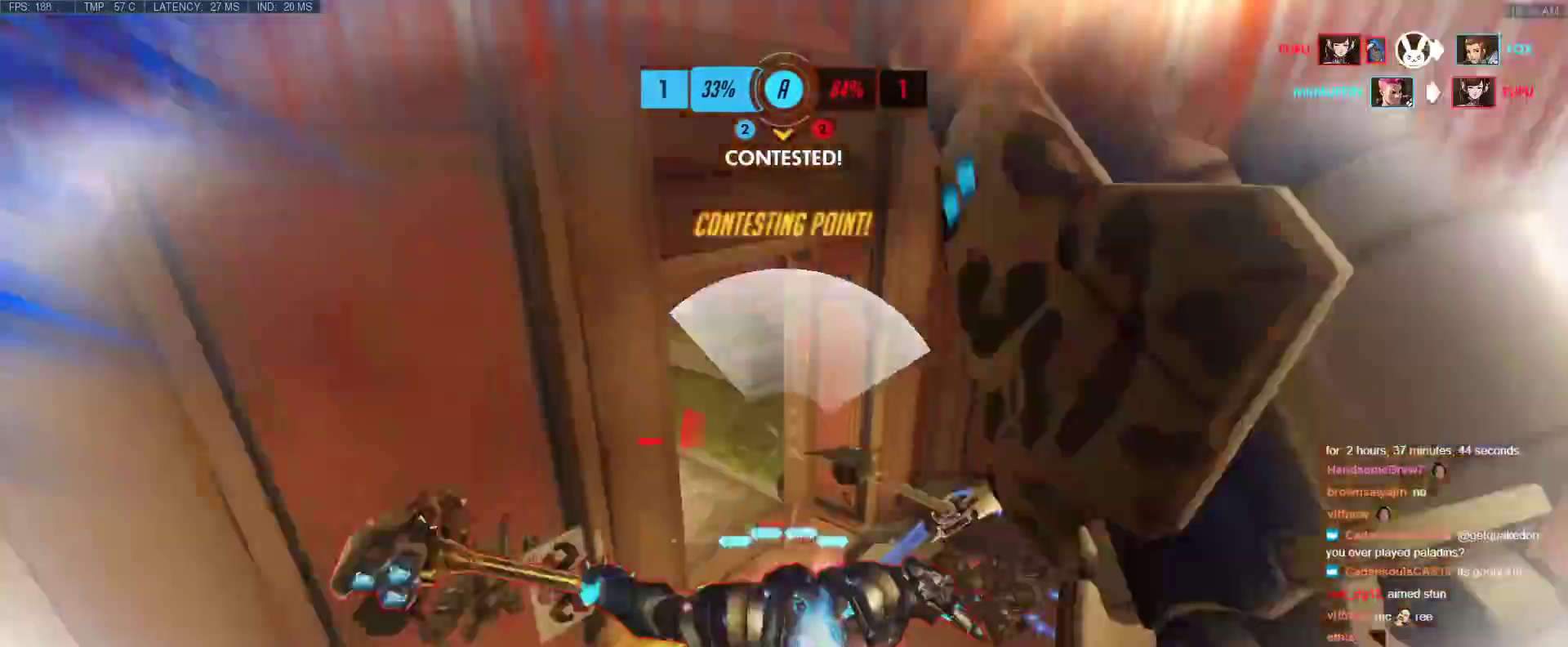
{"keys": ["d"], "events": [[17, "shift", "up"], [67, "d", "down"], [283, "w", "up"]]}
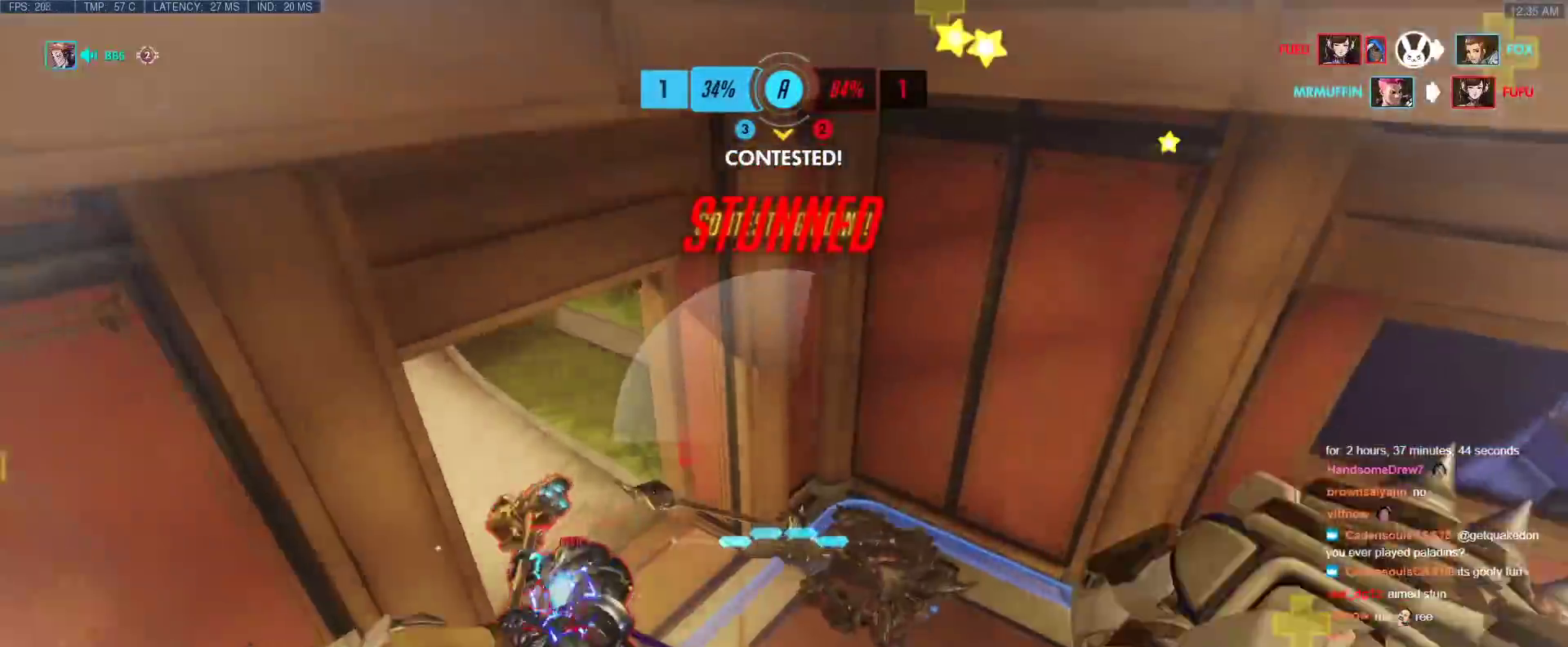
{"keys": ["e", "w"], "events": [[217, "a", "down"], [267, "d", "up"], [350, "w", "down"], [400, "e", "down"], [450, "a", "up"], [450, "e", "up"], [500, "e", "down"]]}
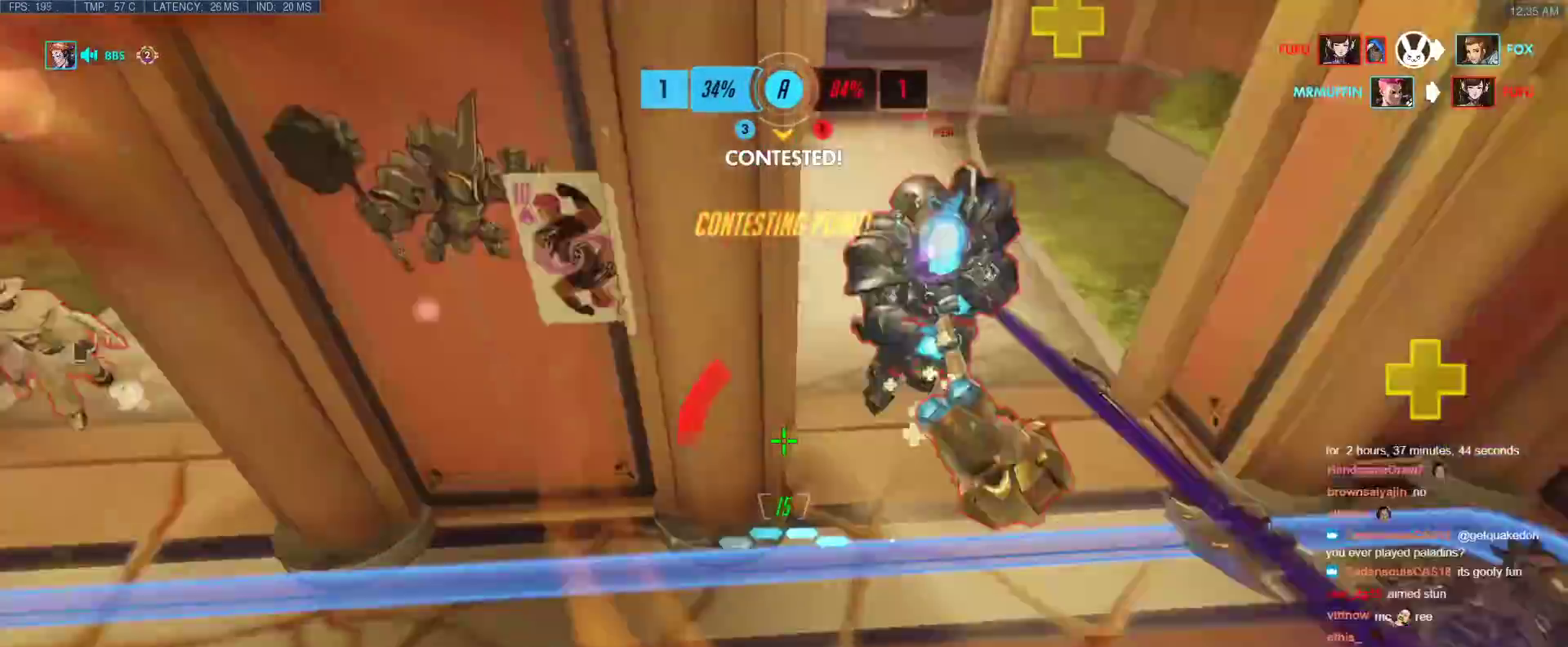
{"keys": ["d", "w"], "events": [[83, "e", "up"], [233, "d", "down"], [283, "w", "up"], [417, "w", "down"]]}
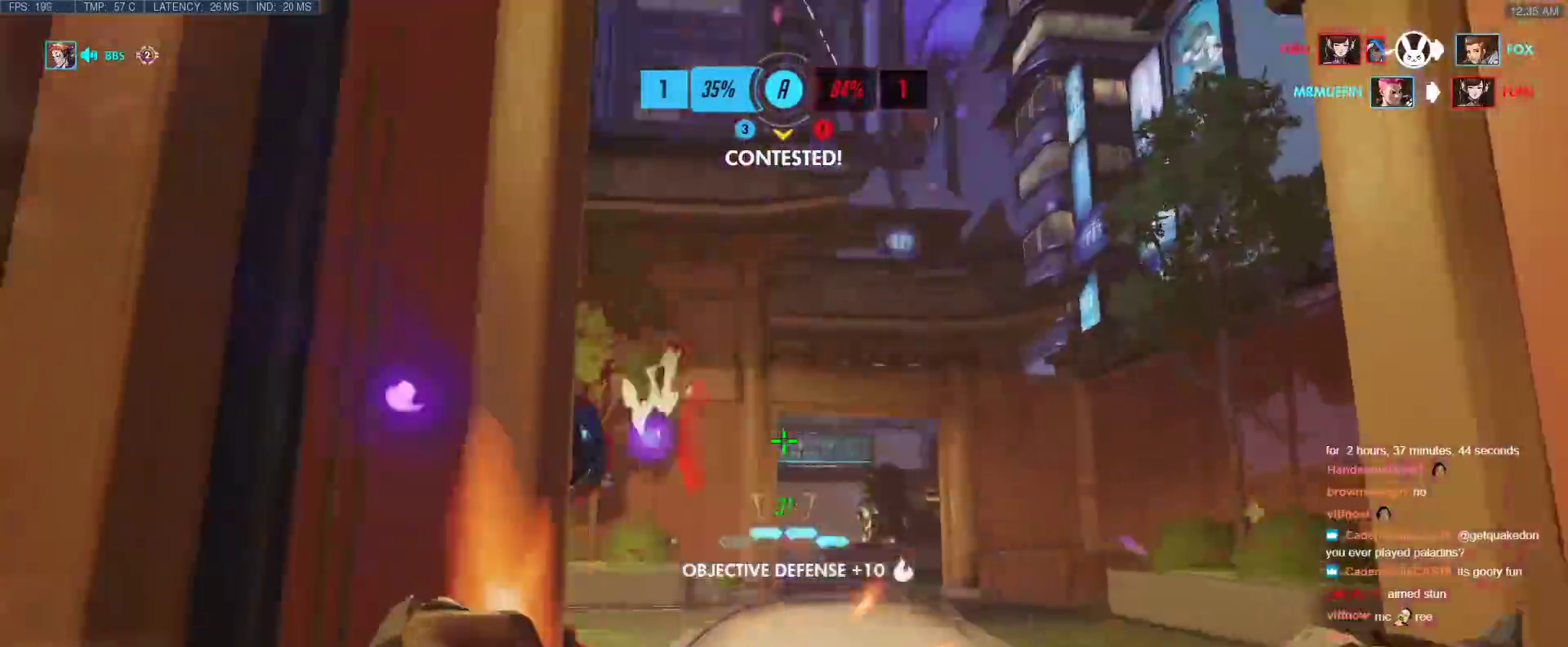
{"keys": [], "events": [[333, "w", "up"], [433, "d", "up"]]}
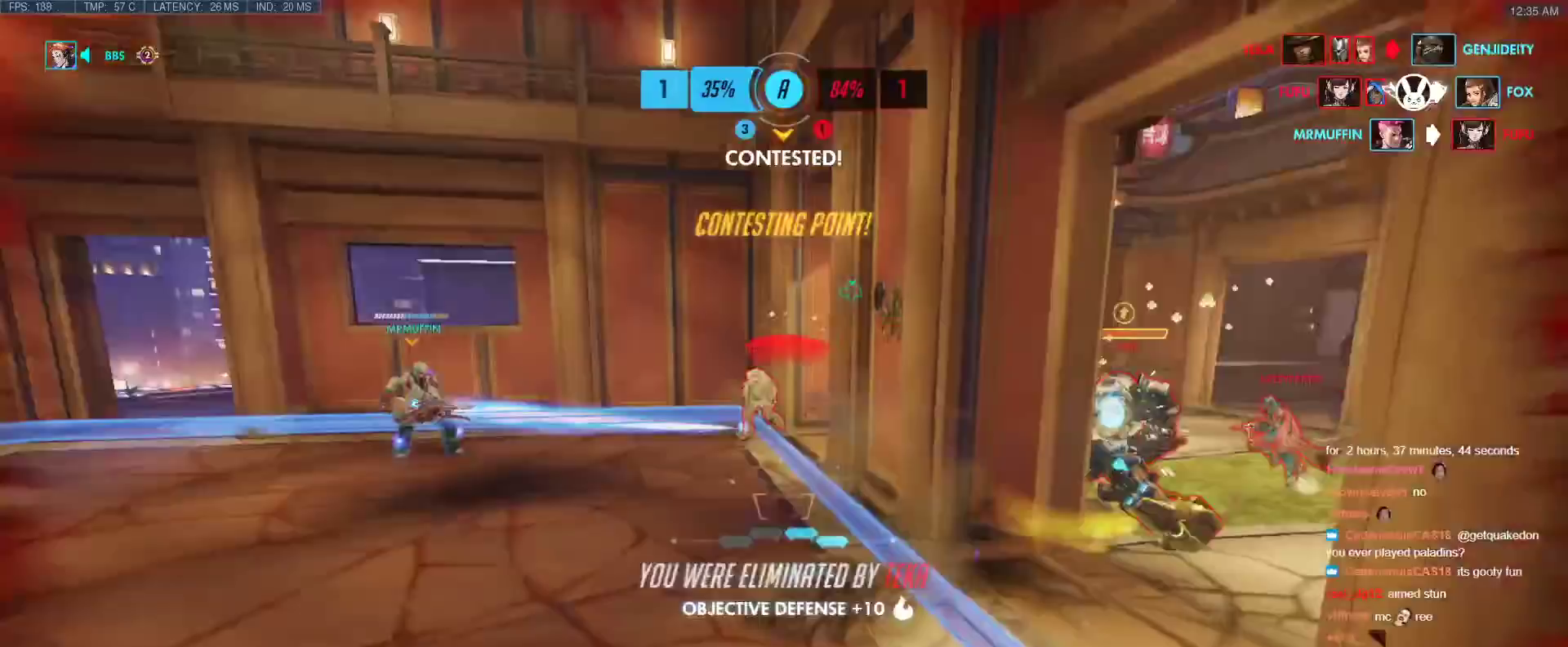
{"keys": ["w"], "events": [[217, "w", "down"]]}
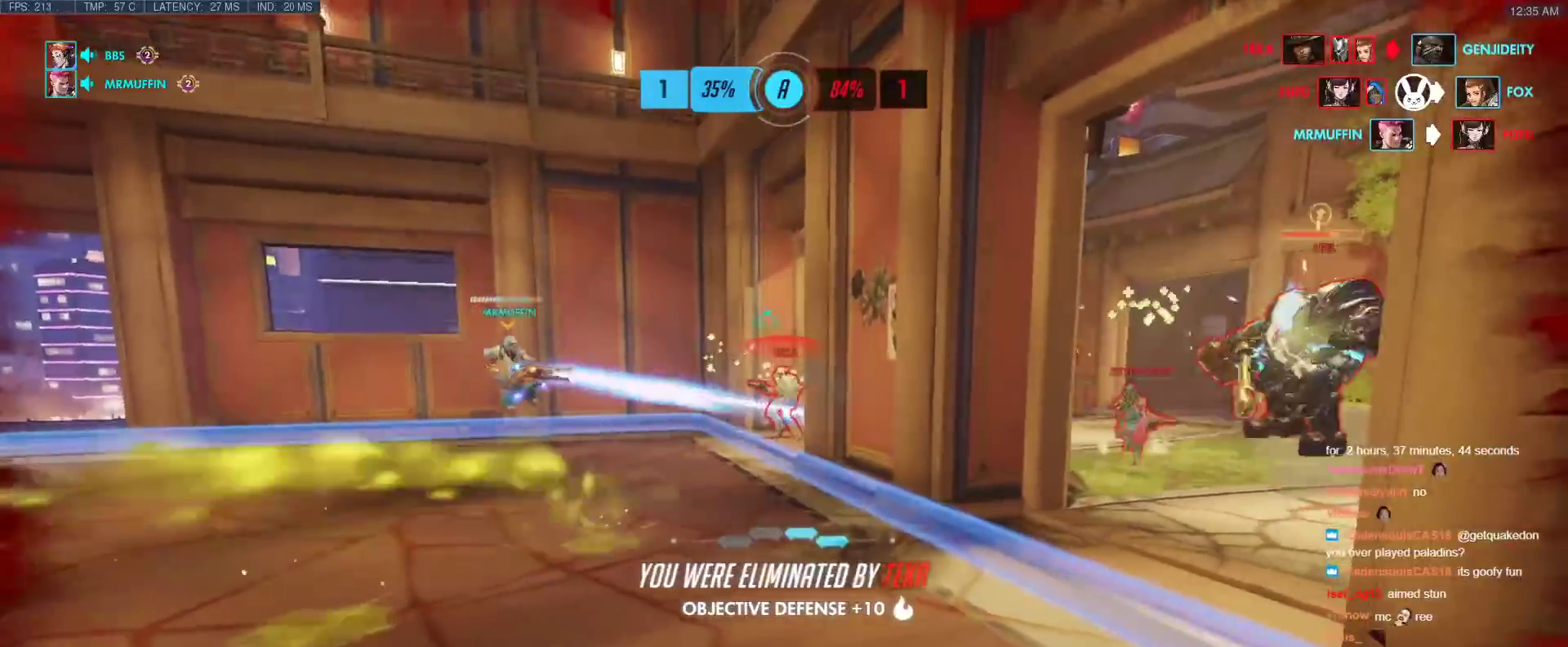
{"keys": ["w"], "events": []}
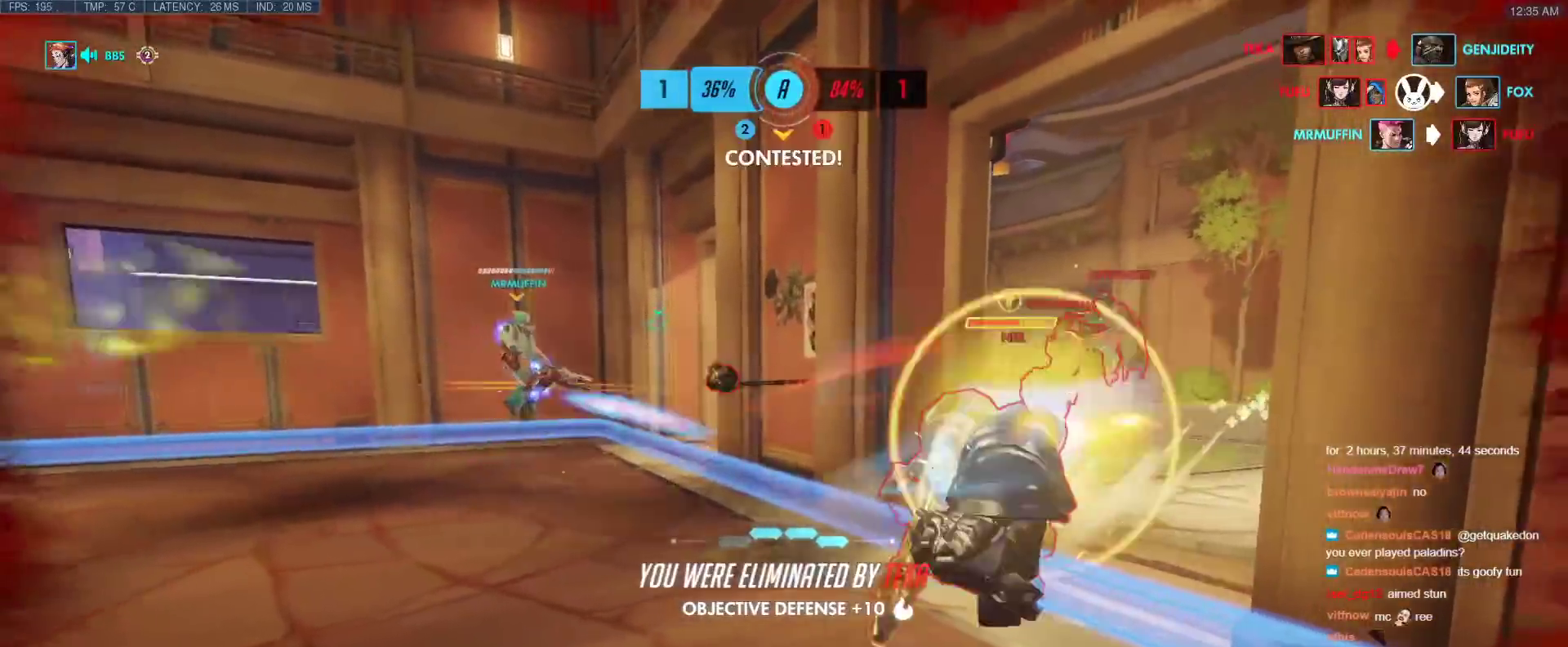
{"keys": ["w"], "events": []}
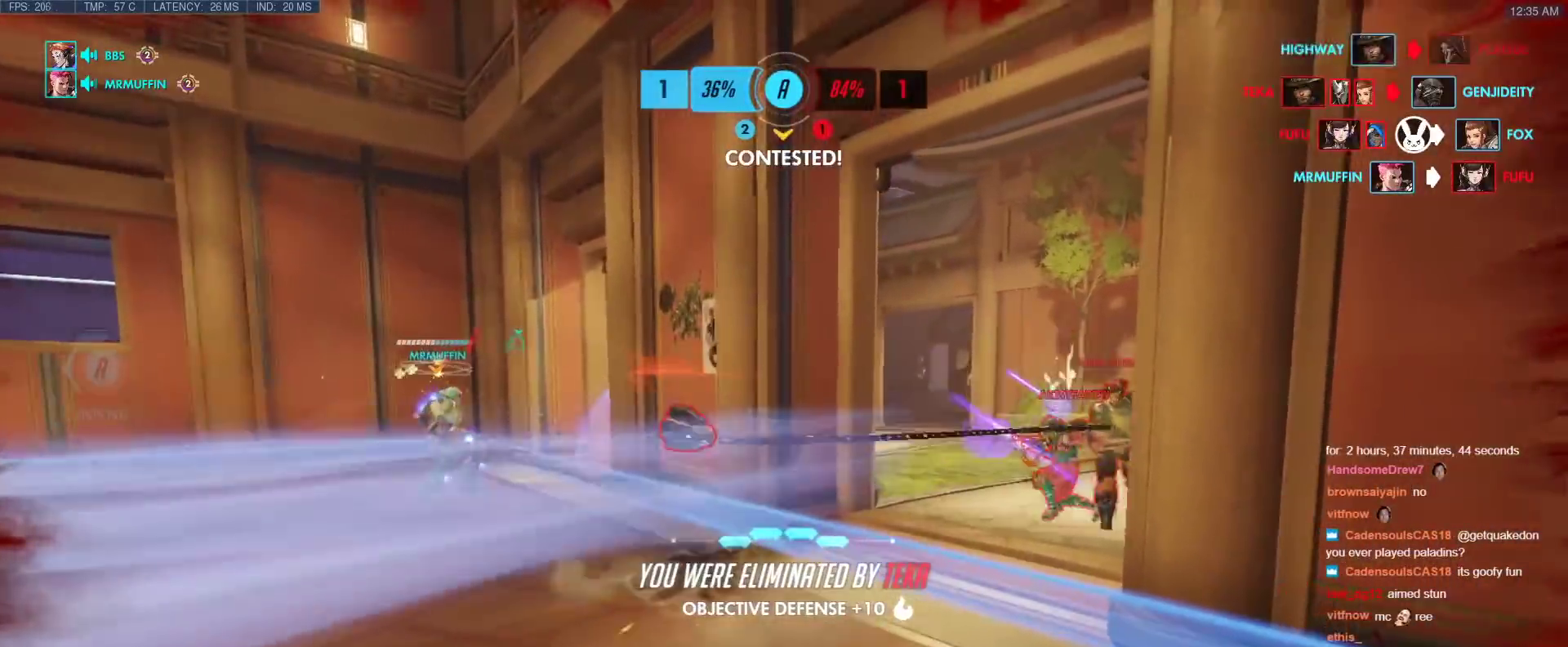
{"keys": ["w"], "events": []}
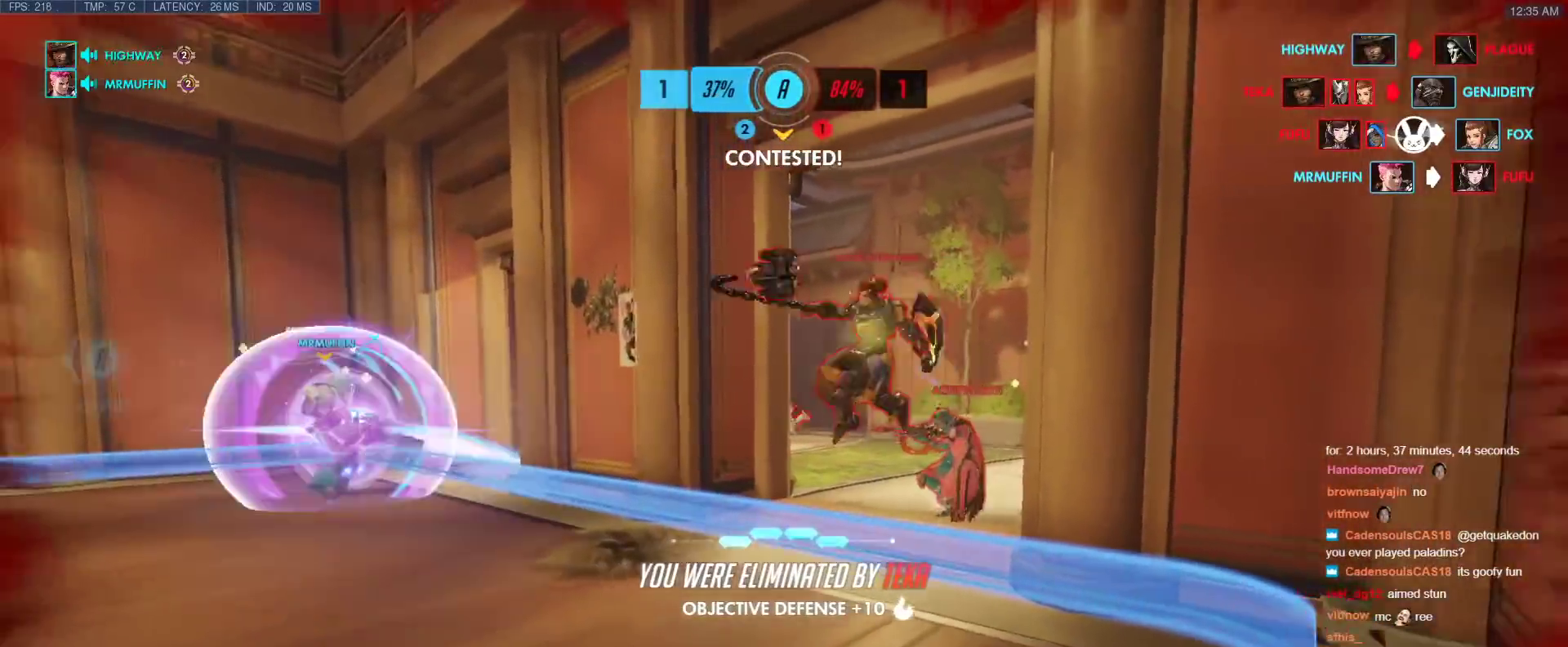
{"keys": ["w"], "events": [[133, "r", "down"], [183, "space", "down"], [283, "r", "up"], [317, "space", "up"]]}
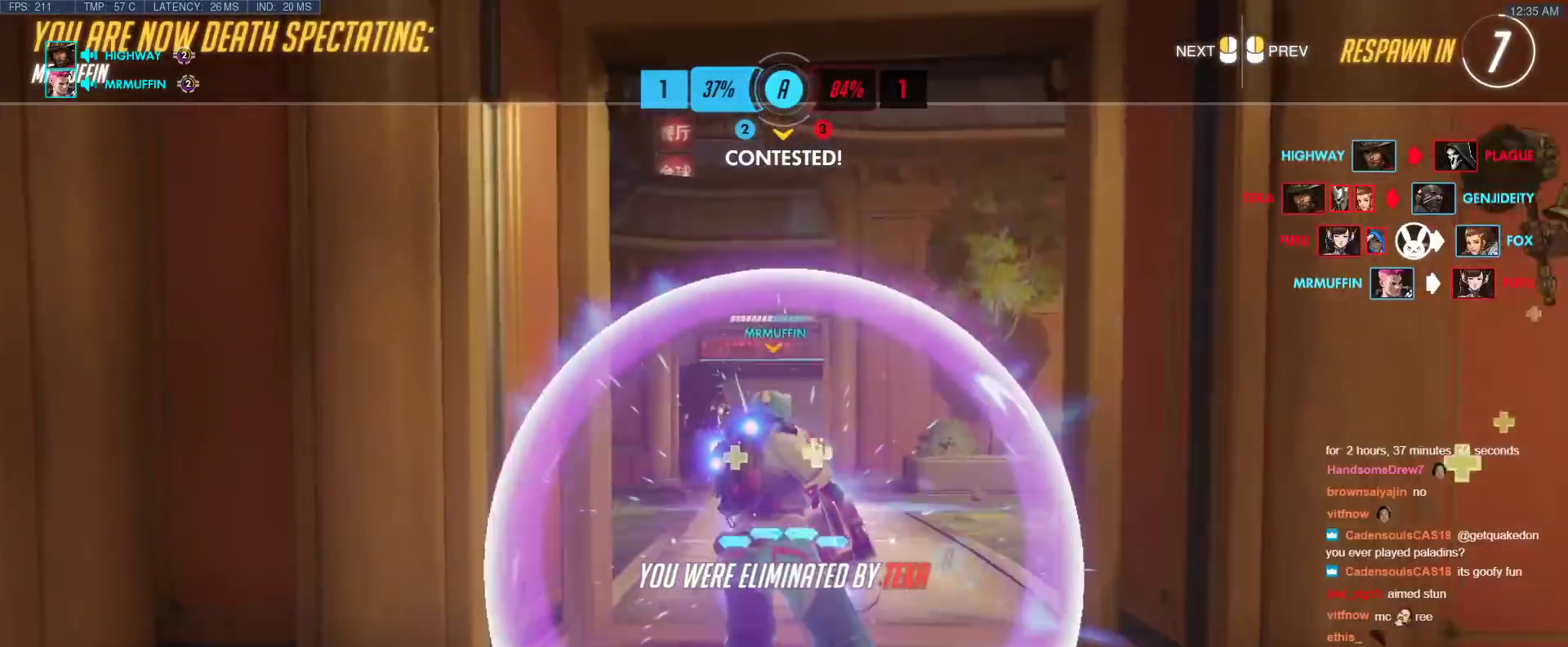
{"keys": ["w"], "events": []}
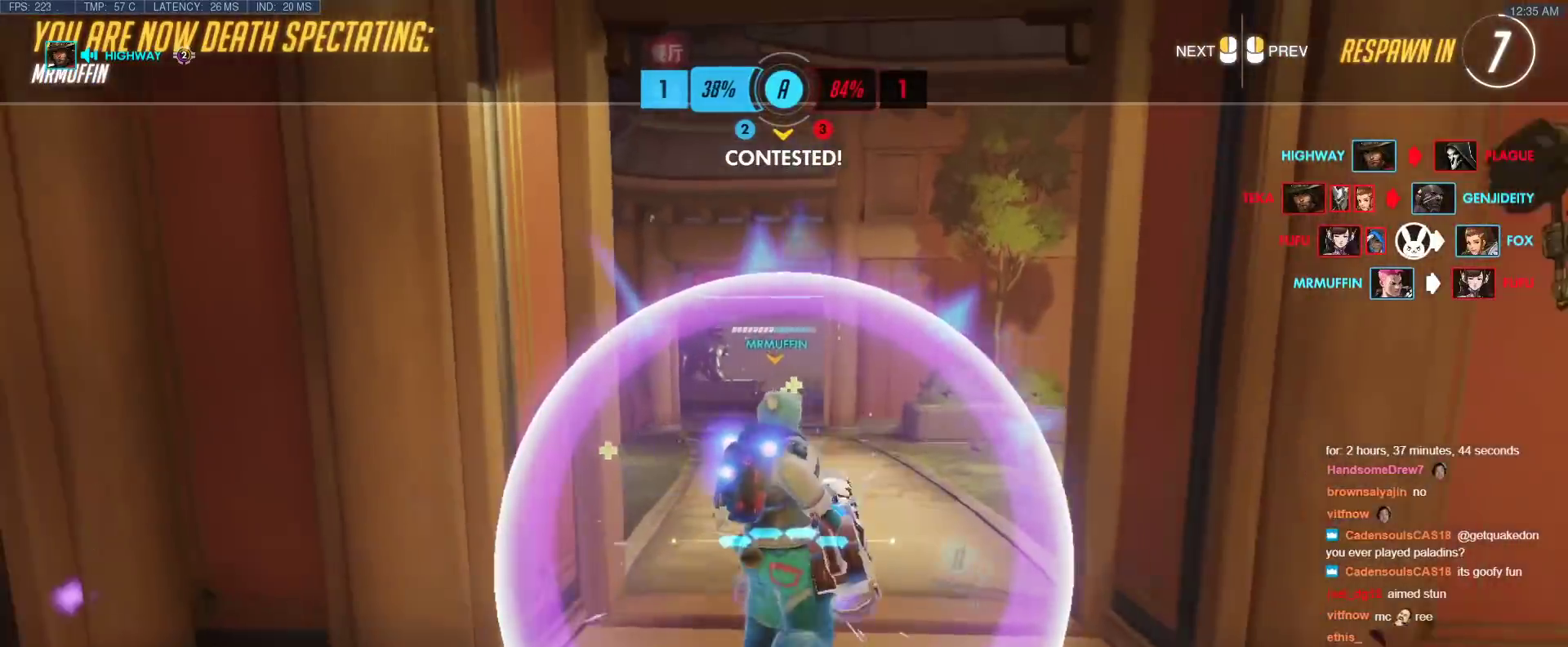
{"keys": ["w"], "events": []}
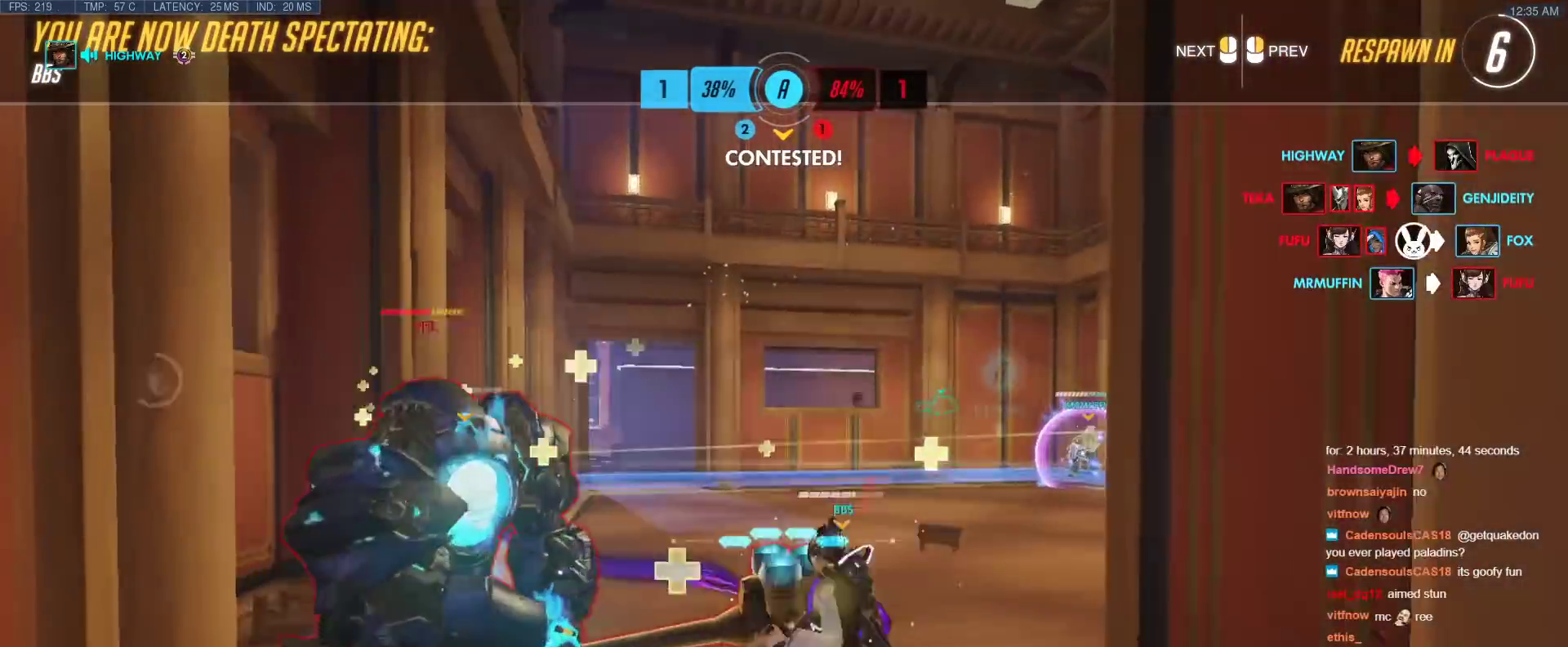
{"keys": [], "events": [[233, "w", "up"]]}
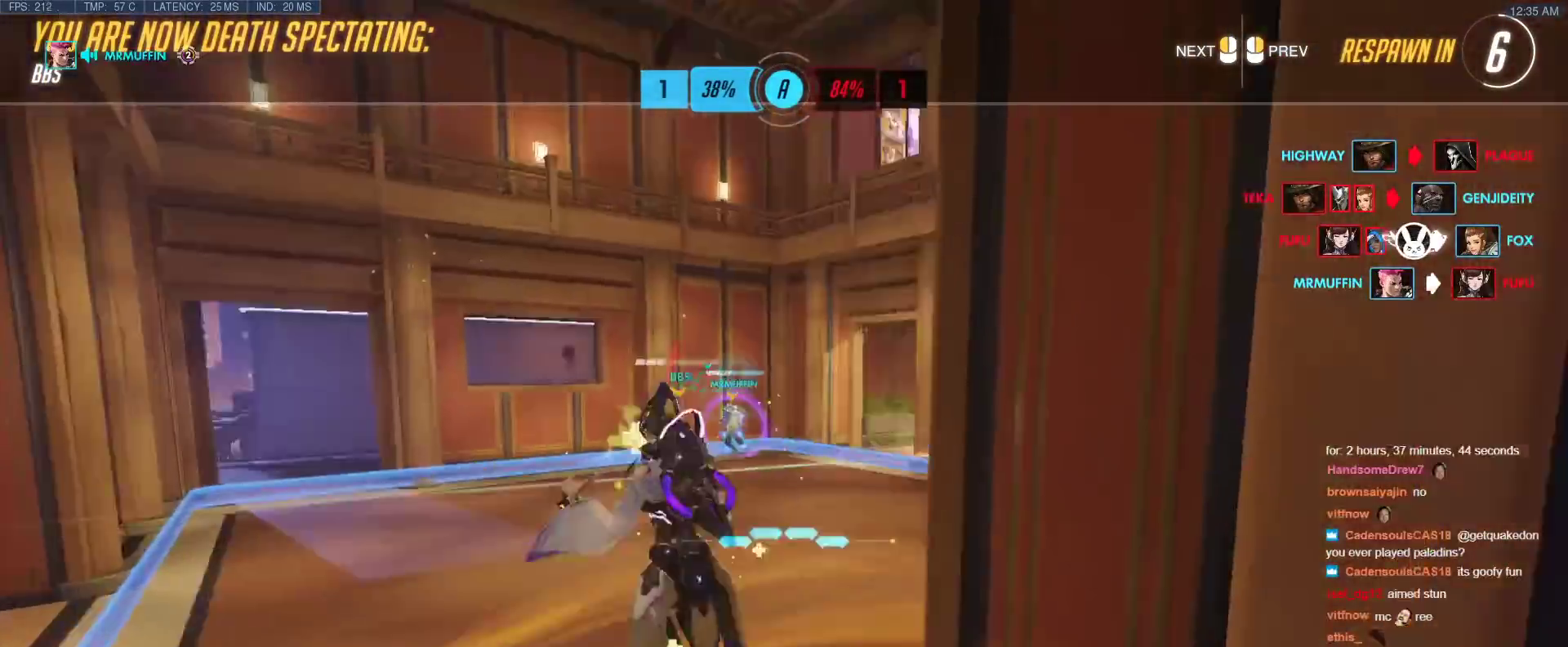
{"keys": [], "events": []}
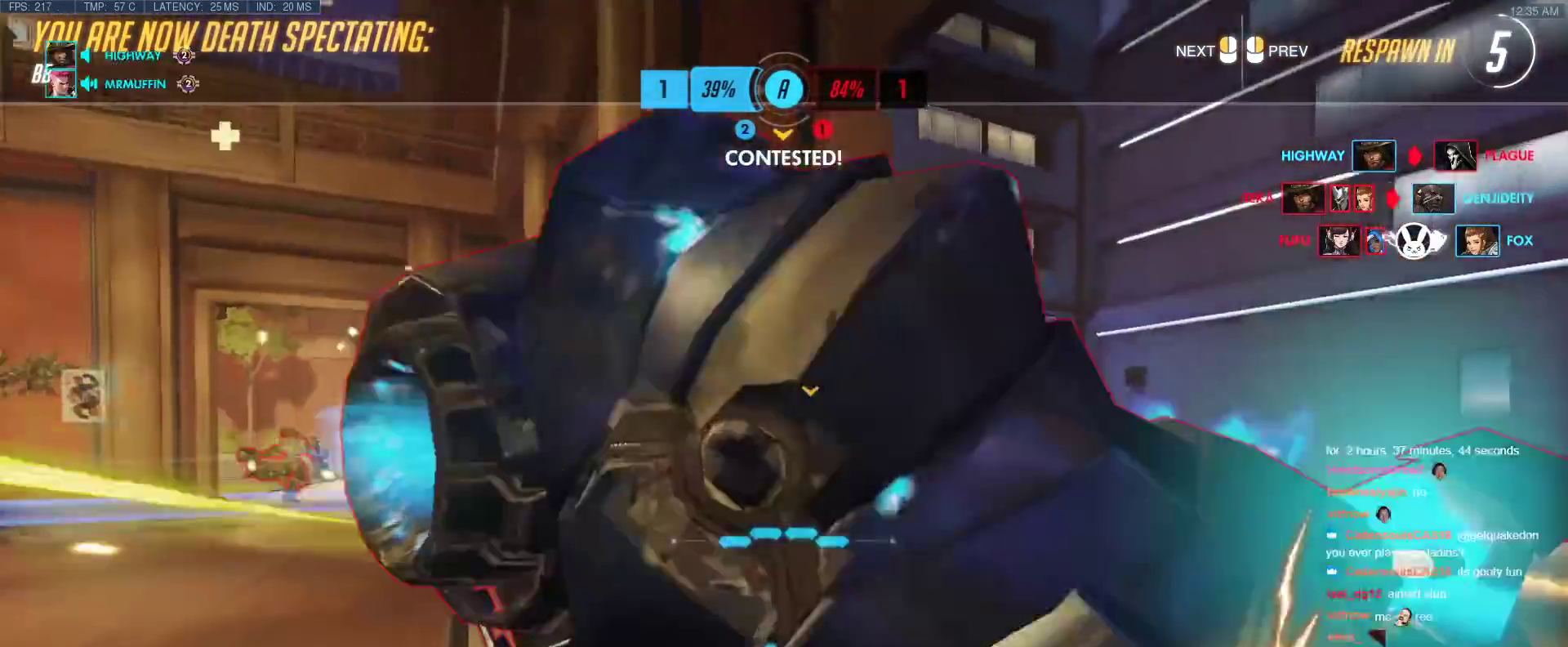
{"keys": [], "events": []}
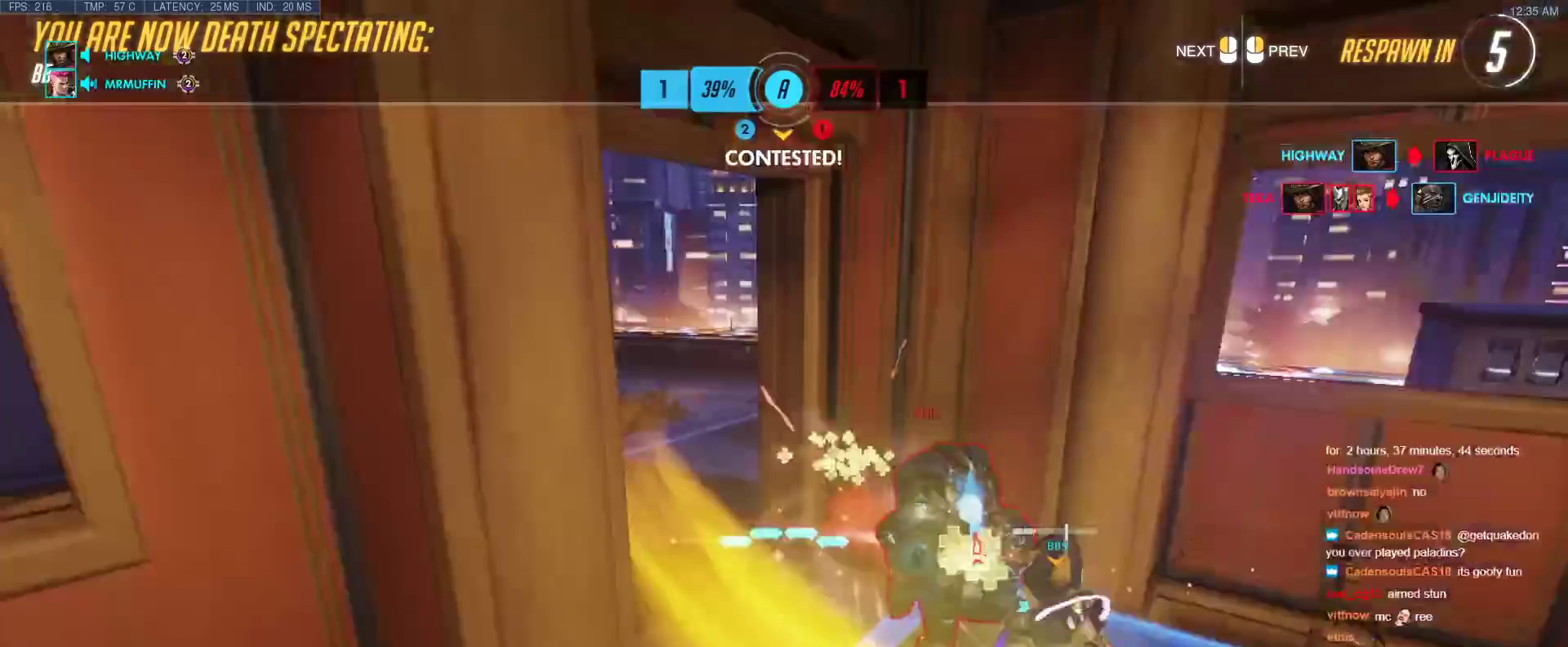
{"keys": [], "events": []}